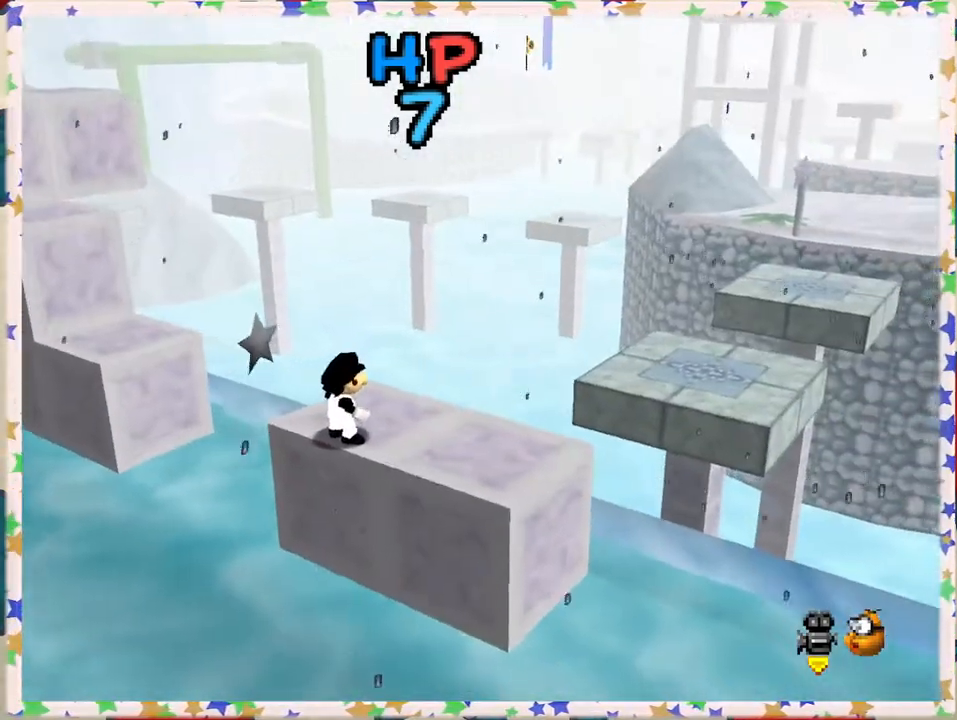
Gameplay with a controller (Nintendo layout); each line is a JSON object with the inputs held at the frame after it. "events" lists button and stick changes between this image and that frame as [ms after this image, input, new state], when the widget could be followed in between. Not read: L3 R3.
{"buttons": [], "left_stick": "center", "events": [[100, "C_LEFT", "up"]]}
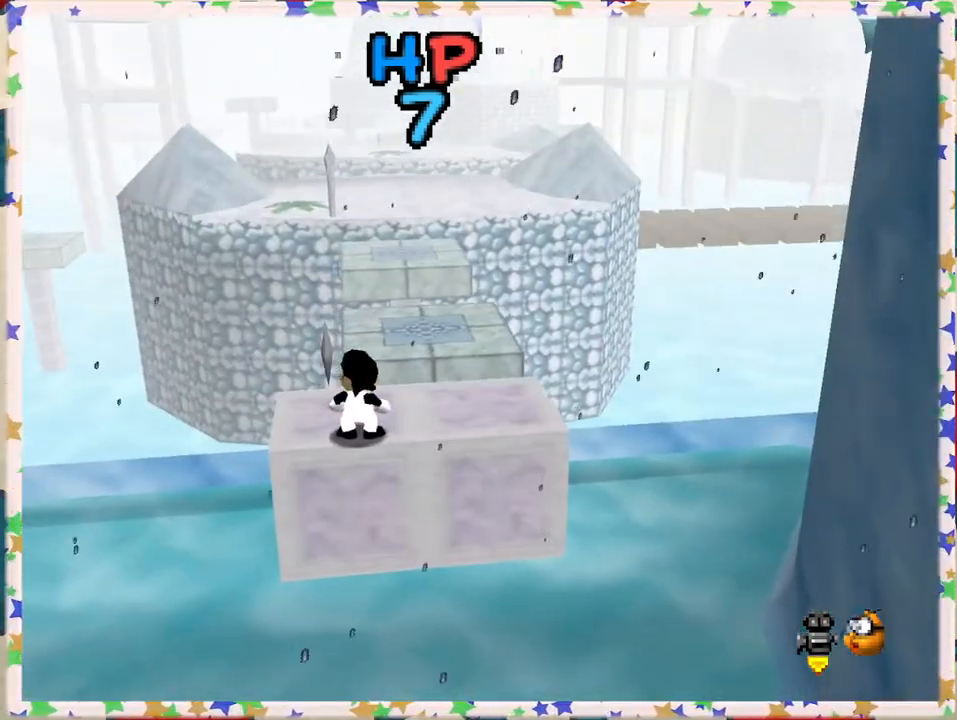
{"buttons": [], "left_stick": "up", "events": [[17, "left_stick", "up"], [83, "left_stick", "up-right"], [333, "left_stick", "up"]]}
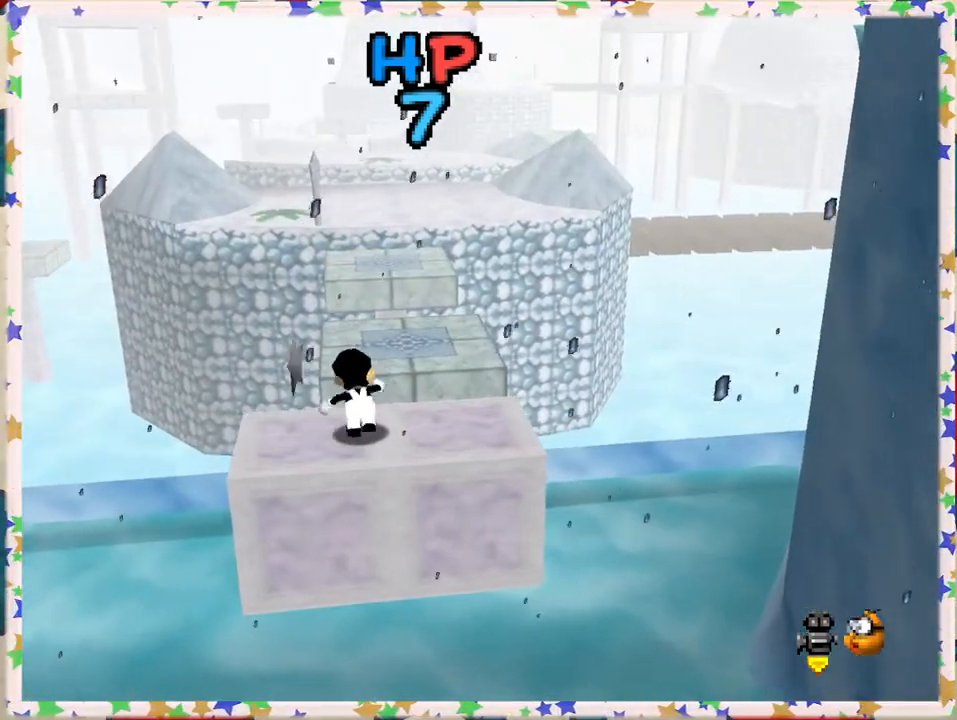
{"buttons": ["Z"], "left_stick": "center", "events": [[50, "Z", "down"], [83, "A", "down"], [367, "A", "up"], [467, "left_stick", "center"]]}
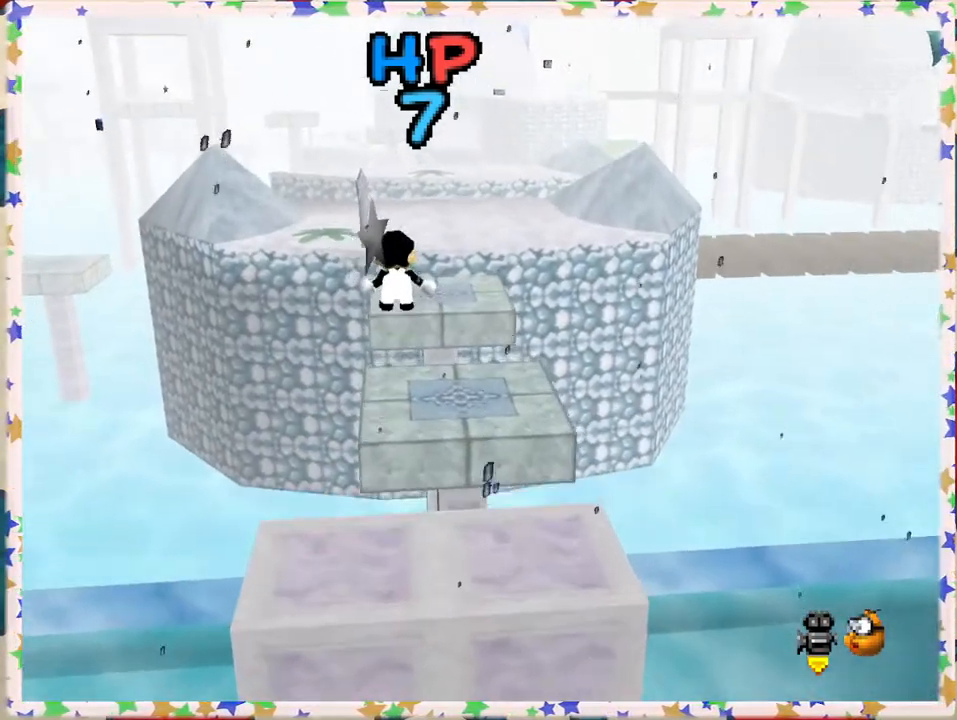
{"buttons": ["Z"], "left_stick": "down-right", "events": [[100, "left_stick", "down-right"]]}
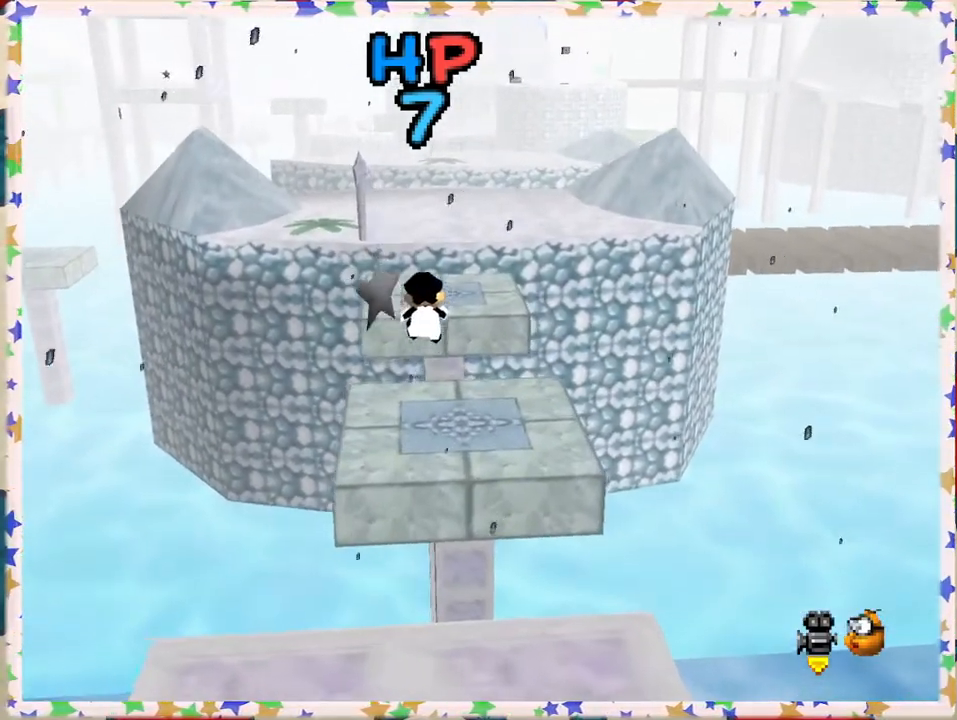
{"buttons": ["Z"], "left_stick": "up", "events": [[117, "left_stick", "up-right"], [183, "left_stick", "up"], [333, "A", "down"], [483, "A", "up"]]}
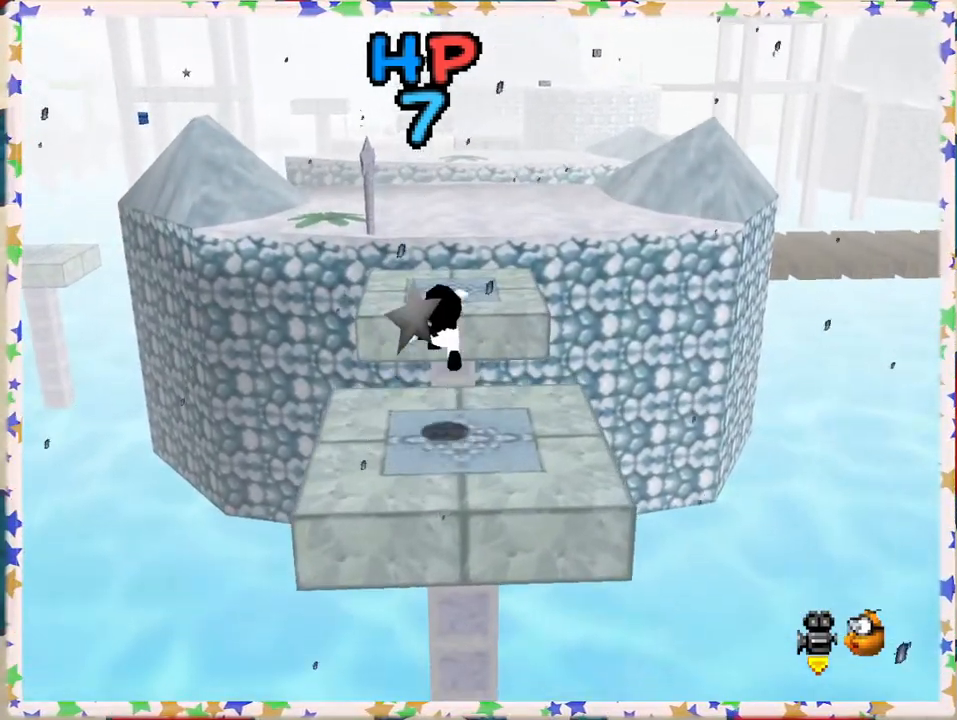
{"buttons": ["Z"], "left_stick": "down-right", "events": [[117, "left_stick", "center"], [450, "left_stick", "down-right"]]}
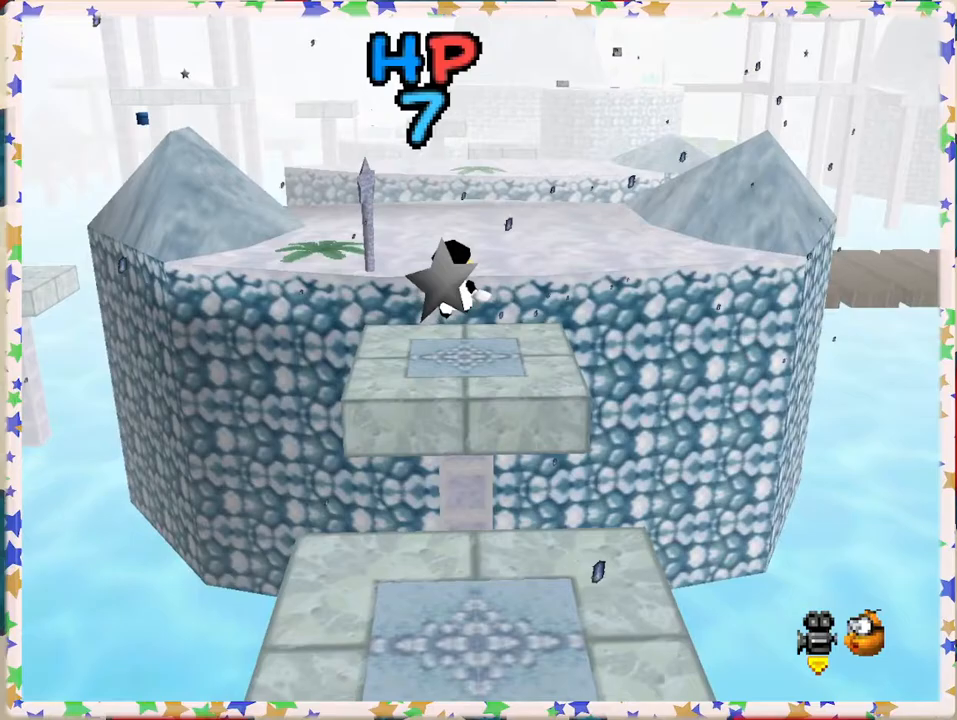
{"buttons": ["A", "Z"], "left_stick": "up", "events": [[133, "left_stick", "up"], [433, "A", "down"]]}
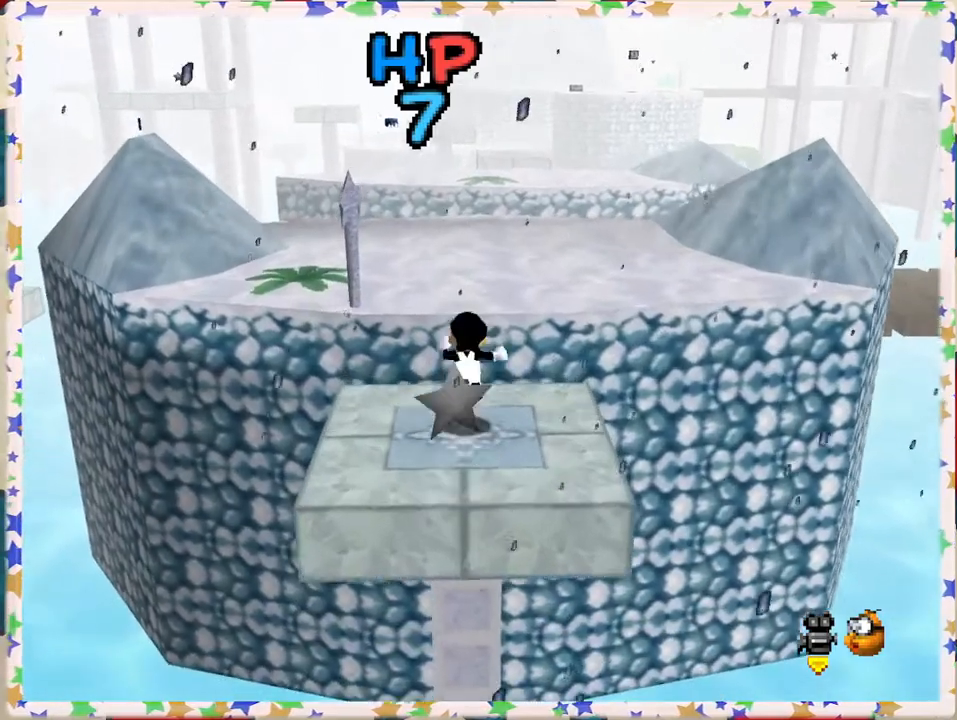
{"buttons": [], "left_stick": "up-right", "events": [[117, "A", "up"], [133, "left_stick", "up-right"], [367, "Z", "up"]]}
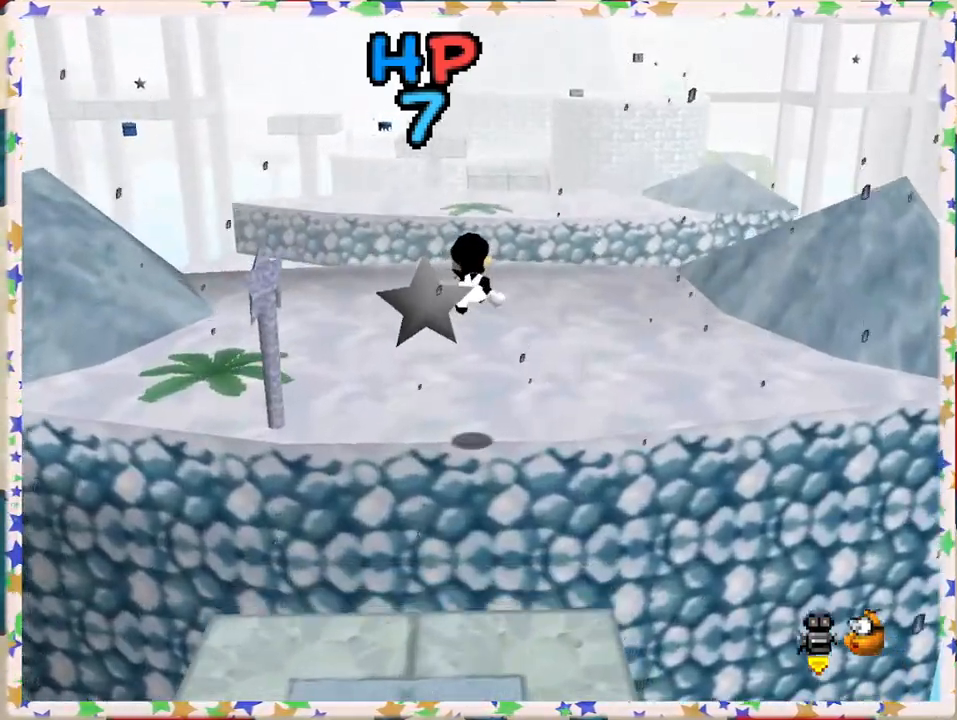
{"buttons": [], "left_stick": "up", "events": [[133, "left_stick", "up"]]}
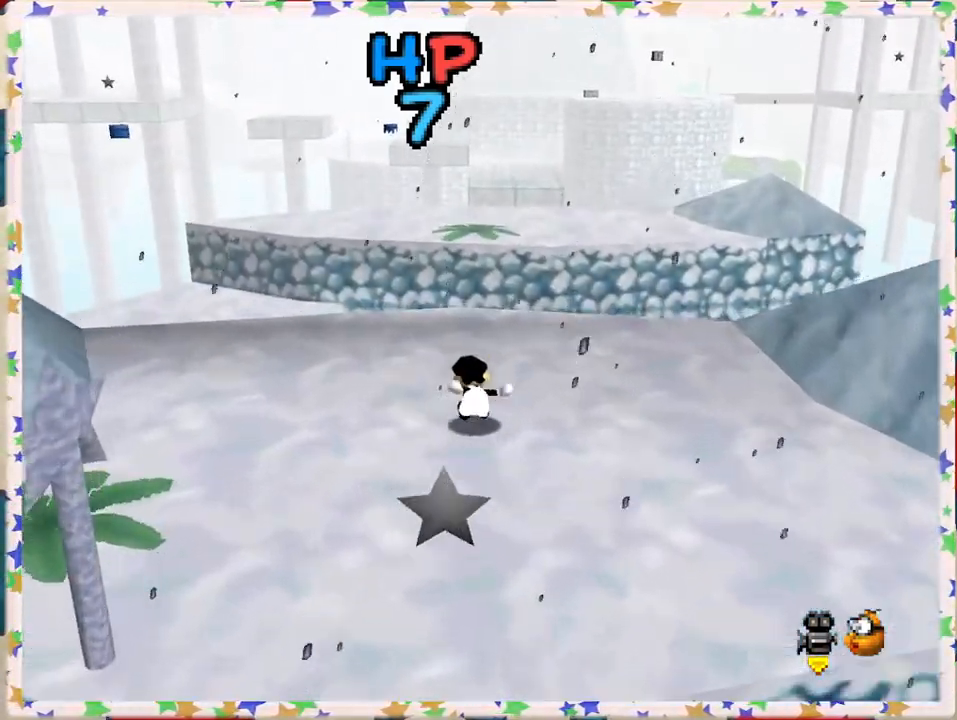
{"buttons": ["A", "Z"], "left_stick": "up", "events": [[333, "Z", "down"], [383, "A", "down"]]}
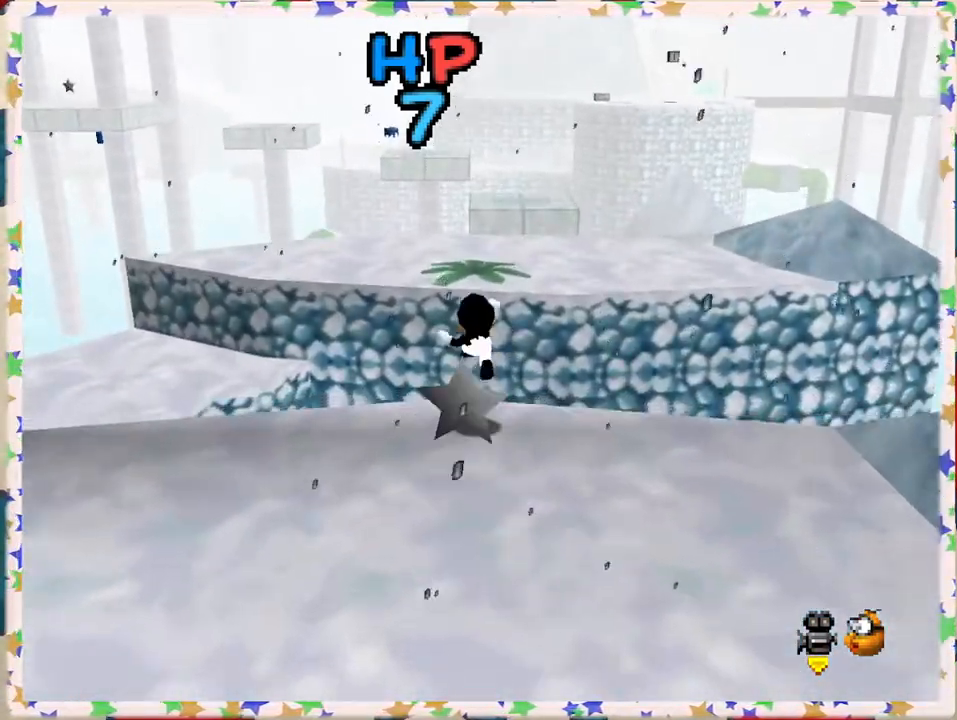
{"buttons": [], "left_stick": "down", "events": [[183, "A", "up"], [200, "Z", "up"], [317, "C_RIGHT", "down"], [317, "left_stick", "down"], [450, "C_RIGHT", "up"]]}
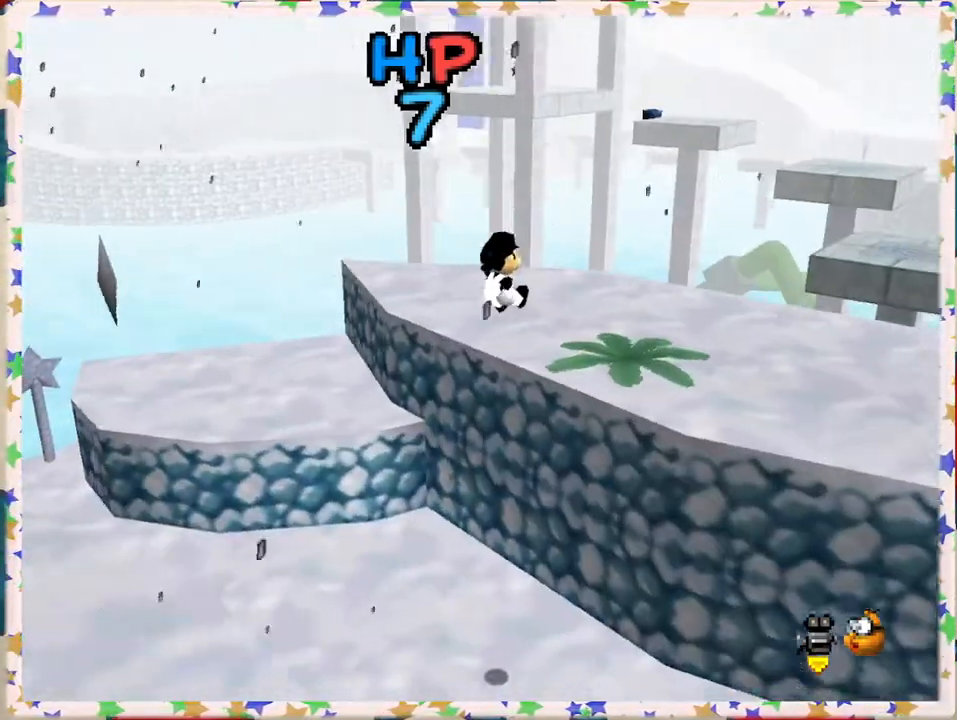
{"buttons": ["C_LEFT"], "left_stick": "right", "events": [[267, "left_stick", "center"], [450, "C_LEFT", "down"], [483, "left_stick", "right"]]}
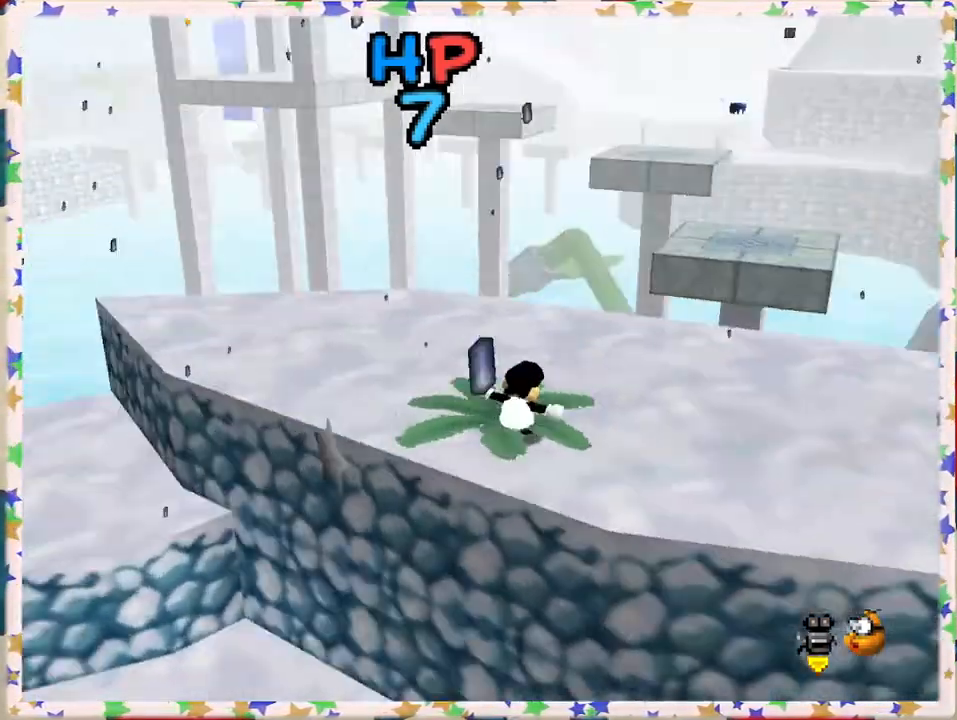
{"buttons": [], "left_stick": "up", "events": [[67, "C_LEFT", "up"], [150, "left_stick", "up-right"], [400, "left_stick", "up"]]}
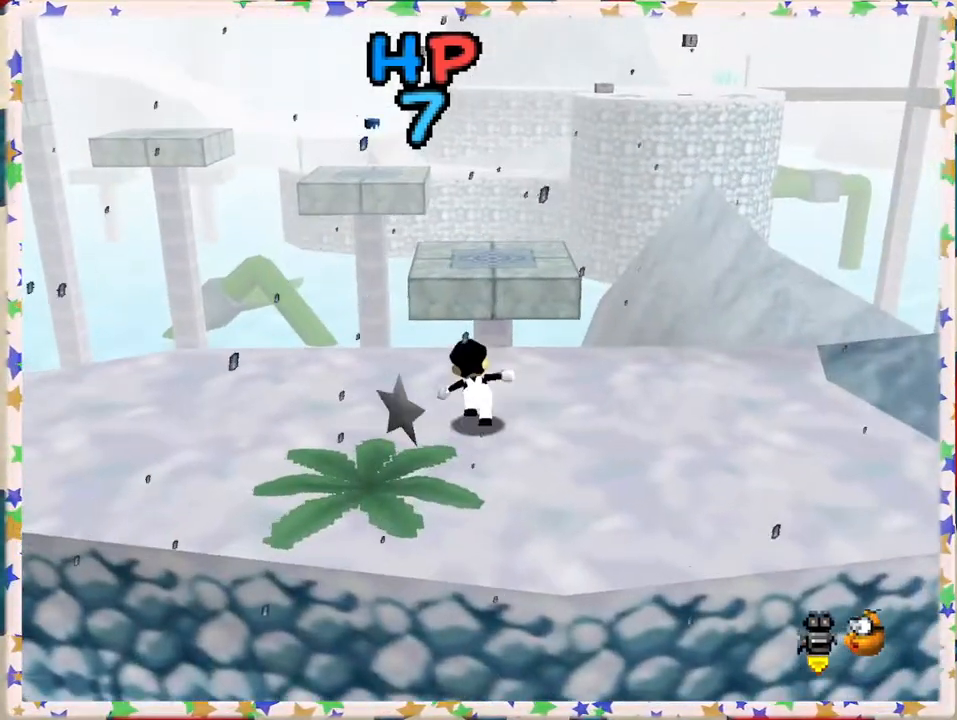
{"buttons": ["Z"], "left_stick": "up", "events": [[150, "Z", "down"], [217, "A", "down"], [467, "A", "up"]]}
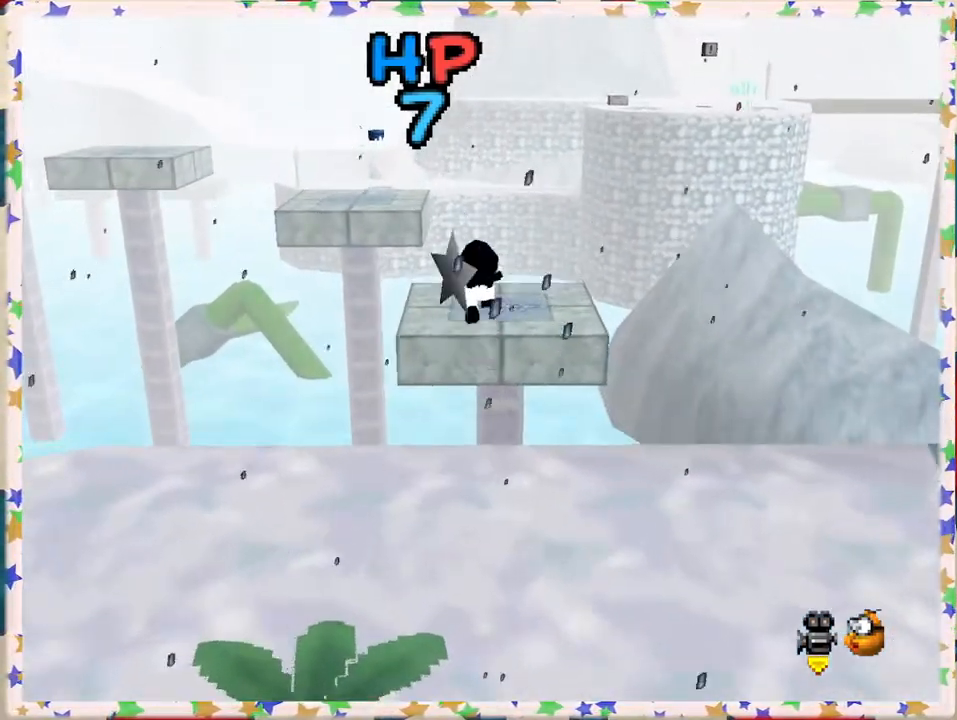
{"buttons": [], "left_stick": "down", "events": [[17, "Z", "up"], [17, "left_stick", "center"], [233, "left_stick", "down"]]}
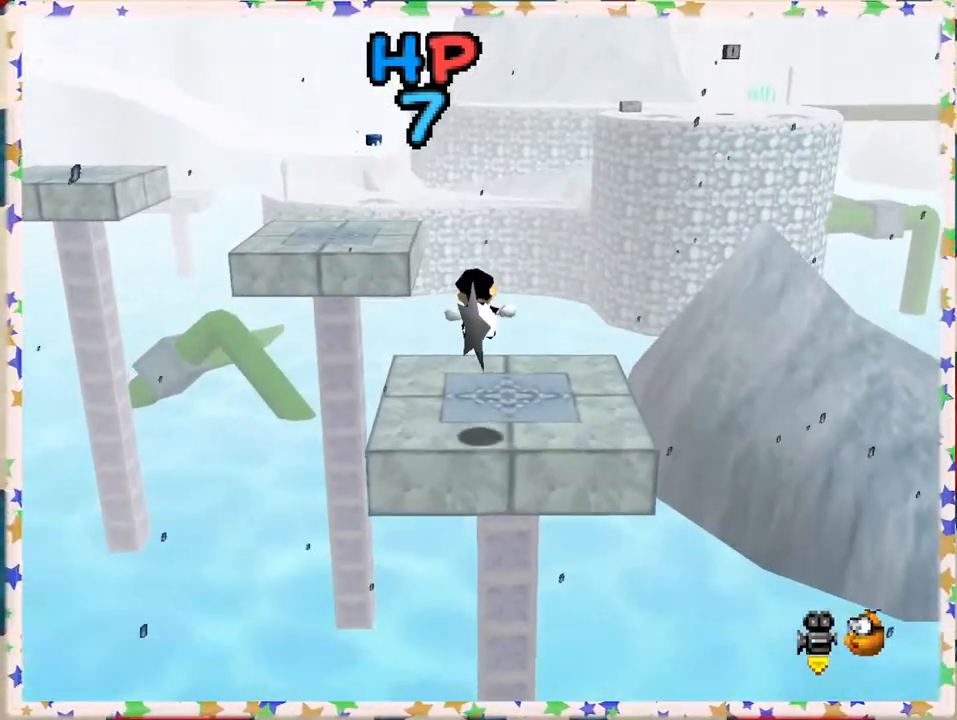
{"buttons": [], "left_stick": "center", "events": [[33, "C_RIGHT", "down"], [167, "C_RIGHT", "up"], [217, "left_stick", "center"]]}
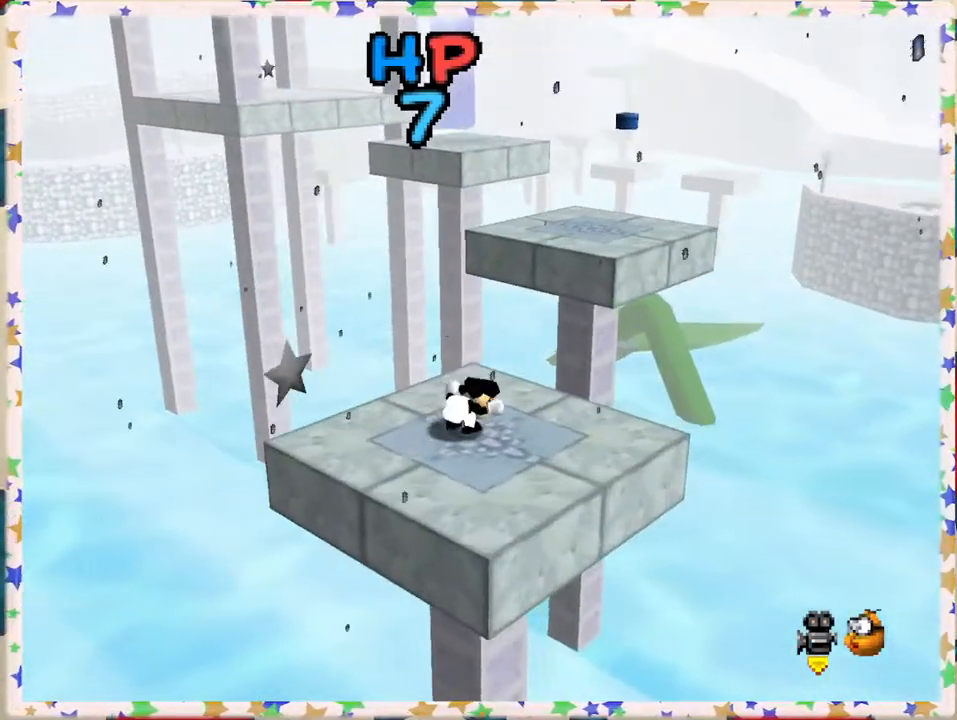
{"buttons": [], "left_stick": "center", "events": [[167, "left_stick", "up"], [250, "left_stick", "center"]]}
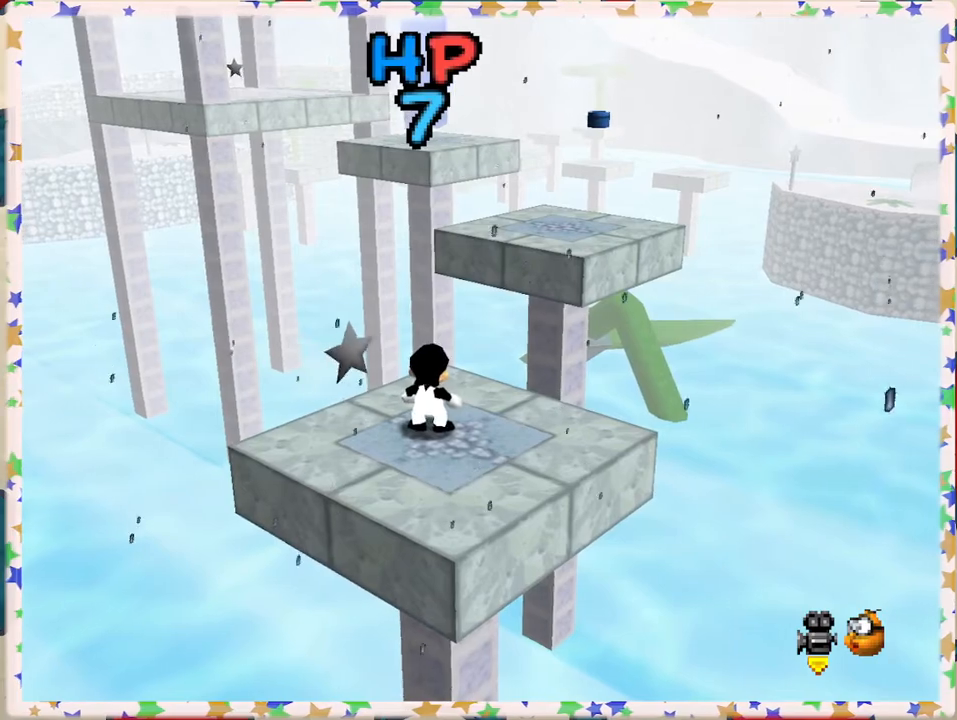
{"buttons": [], "left_stick": "up", "events": [[217, "left_stick", "up"], [250, "A", "down"], [267, "A", "up"]]}
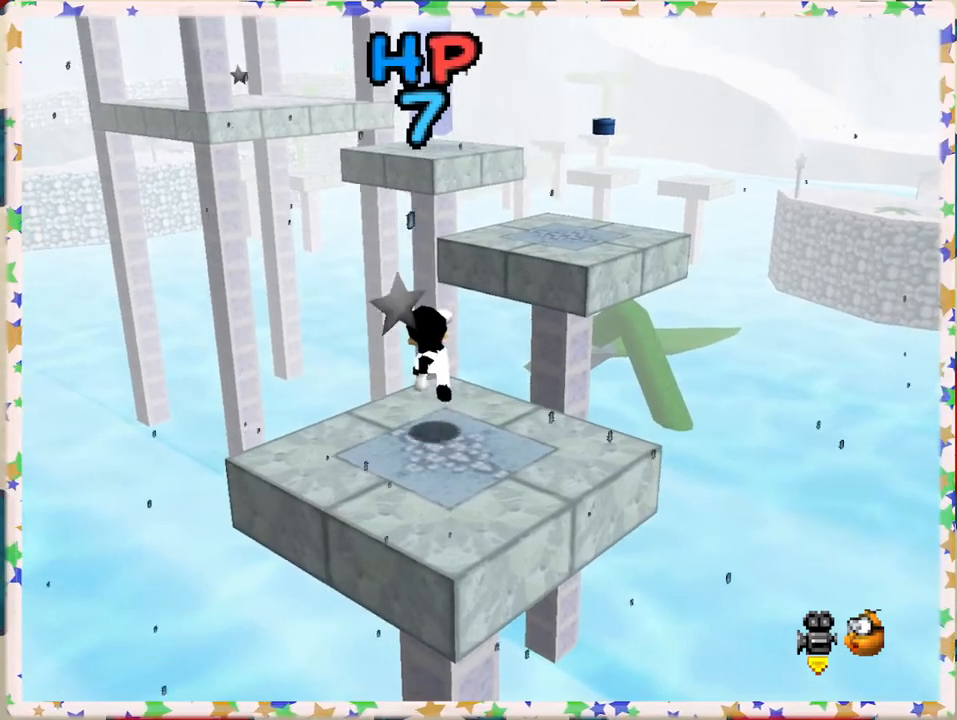
{"buttons": ["A"], "left_stick": "down", "events": [[250, "left_stick", "center"], [383, "A", "down"], [500, "left_stick", "down"]]}
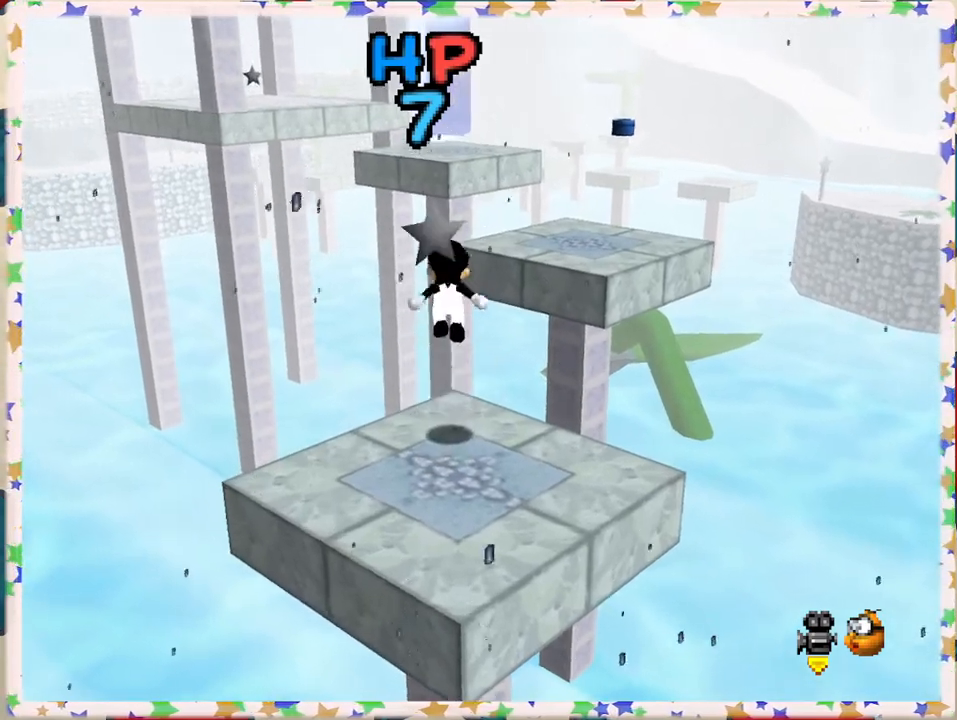
{"buttons": [], "left_stick": "down", "events": [[450, "A", "up"]]}
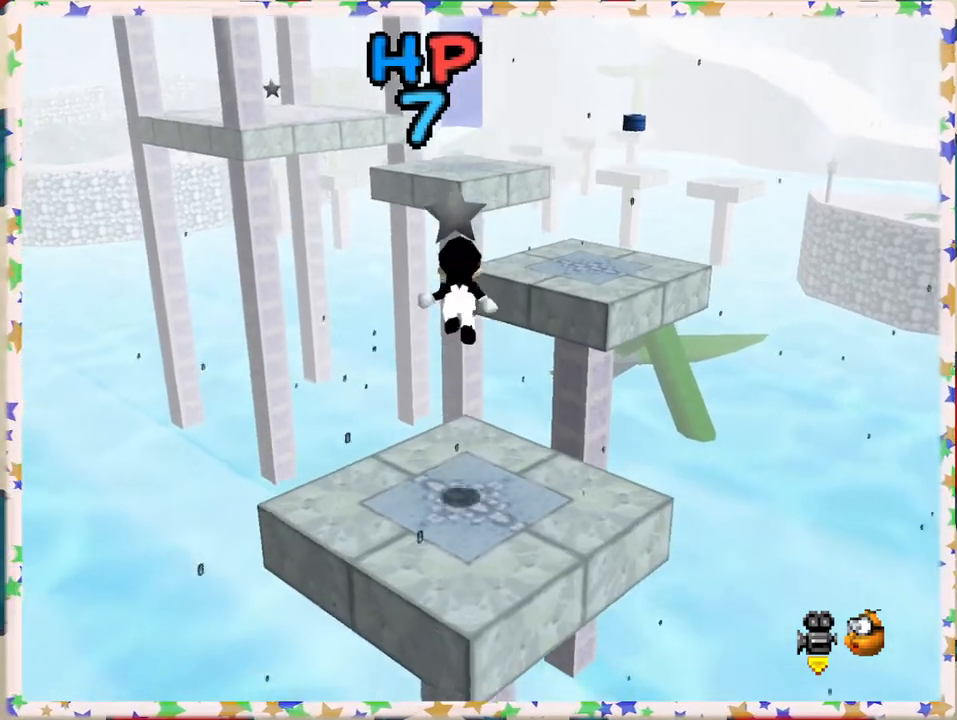
{"buttons": [], "left_stick": "center", "events": [[67, "left_stick", "center"]]}
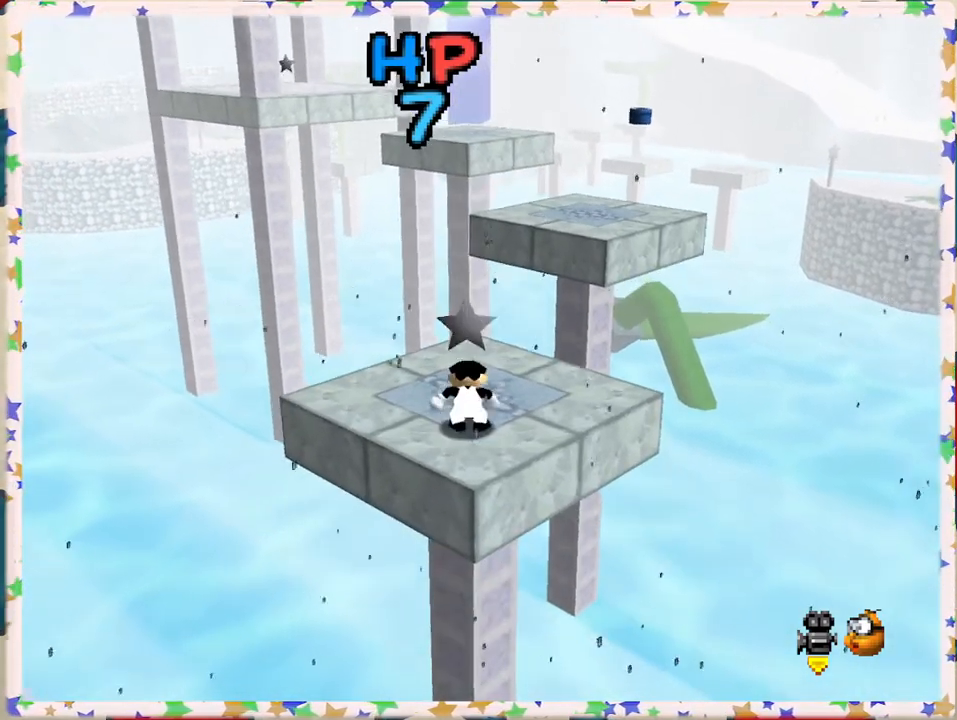
{"buttons": ["A"], "left_stick": "up", "events": [[167, "left_stick", "up"], [483, "A", "down"]]}
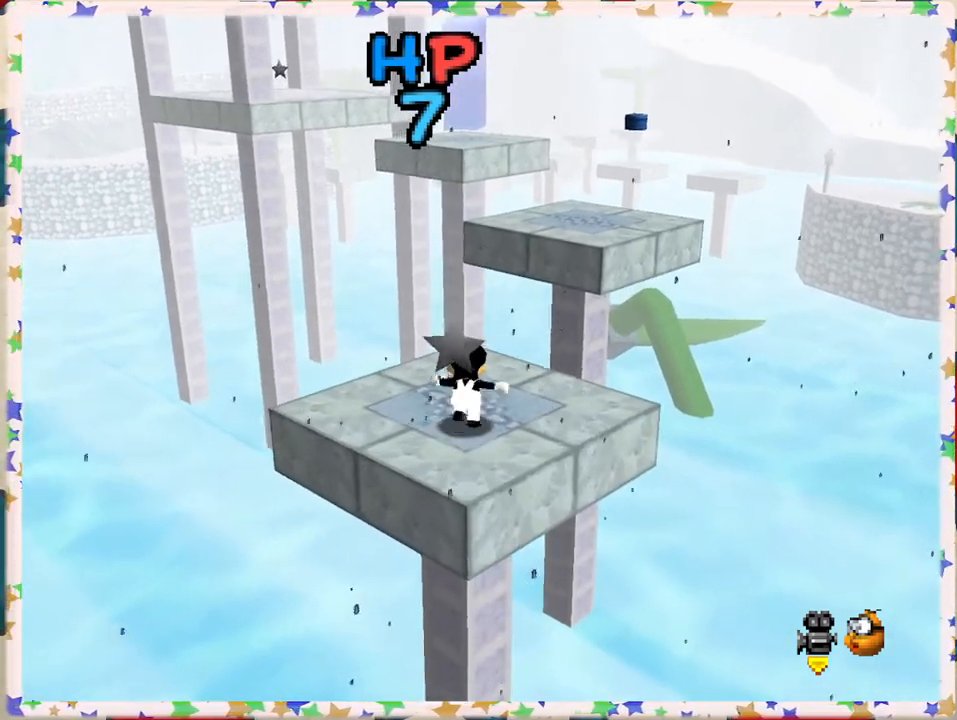
{"buttons": [], "left_stick": "up-right", "events": [[83, "A", "up"], [467, "left_stick", "up-right"]]}
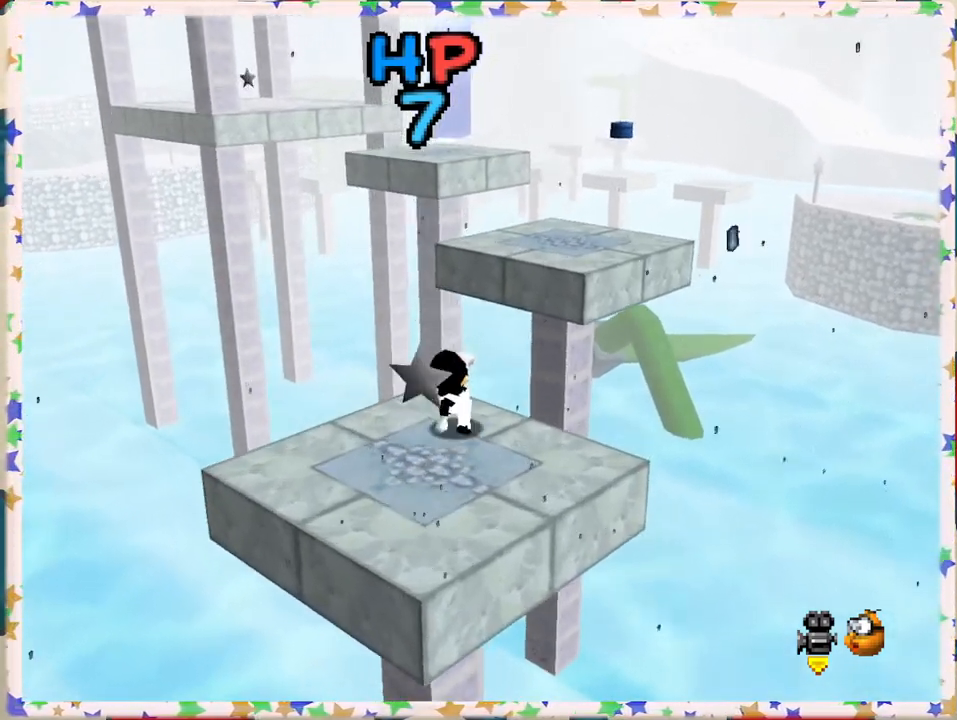
{"buttons": ["A"], "left_stick": "up-right", "events": [[50, "A", "down"]]}
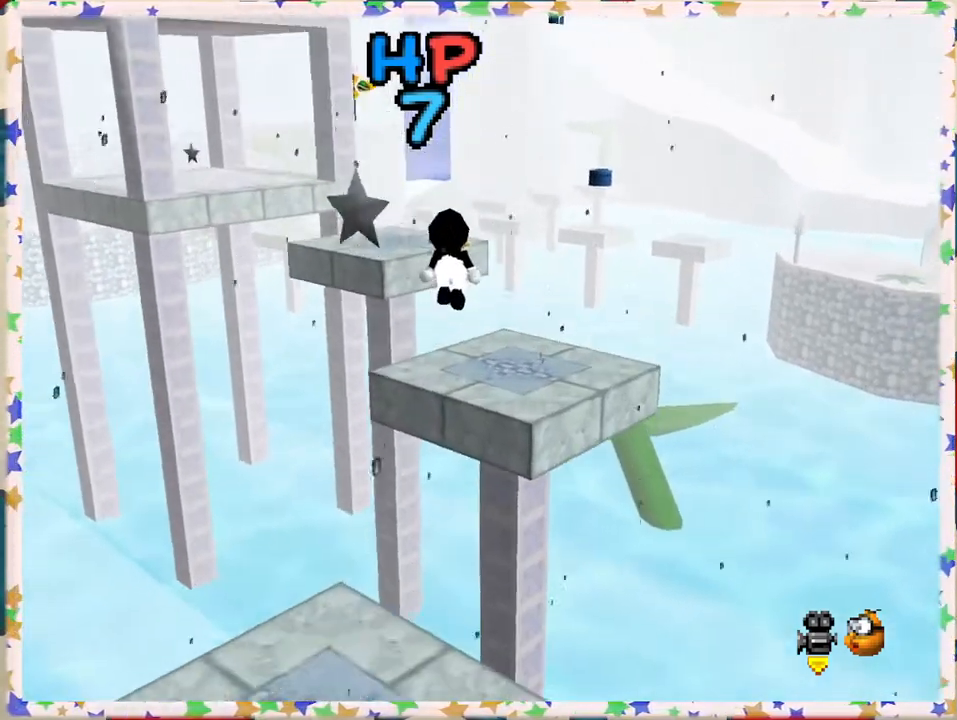
{"buttons": [], "left_stick": "center", "events": [[83, "A", "up"], [200, "left_stick", "center"], [317, "C_RIGHT", "down"], [417, "C_RIGHT", "up"]]}
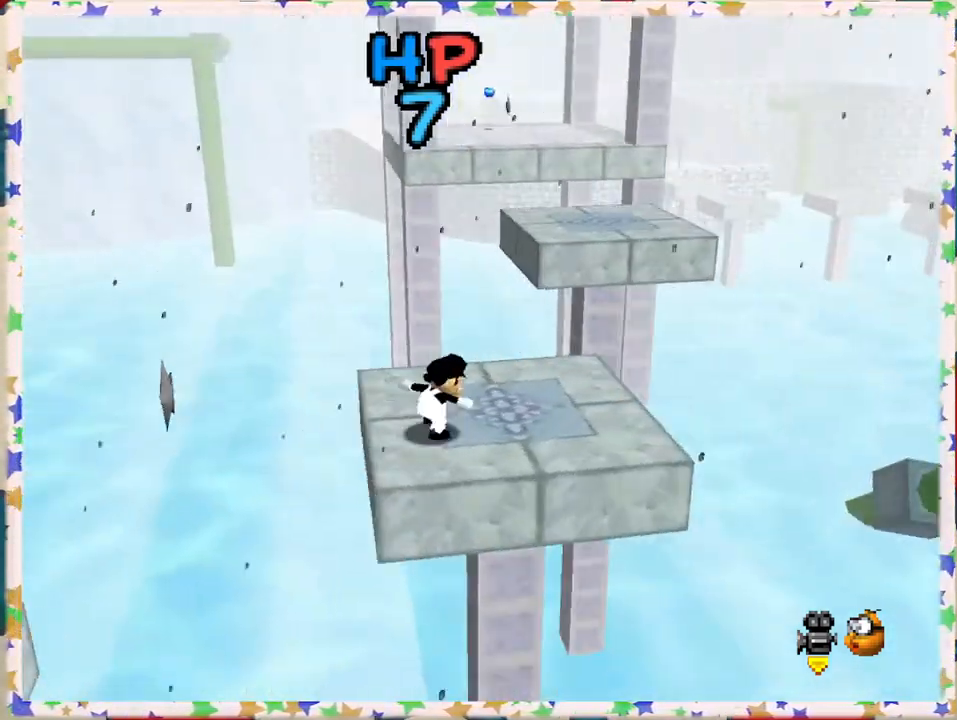
{"buttons": [], "left_stick": "up", "events": [[467, "left_stick", "up"]]}
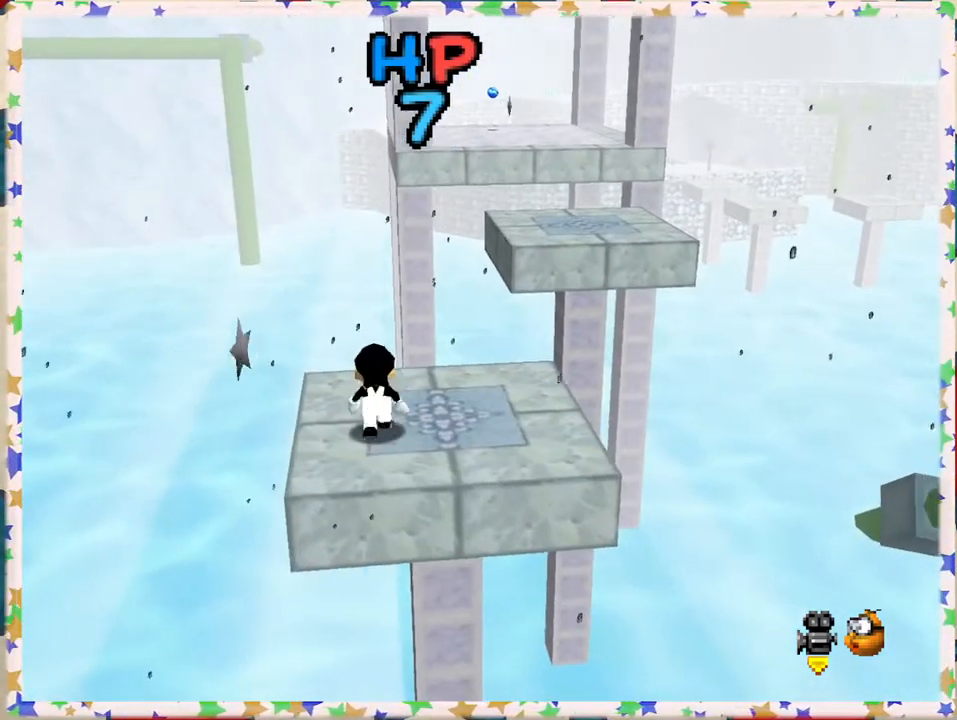
{"buttons": ["A"], "left_stick": "down", "events": [[50, "left_stick", "center"], [150, "A", "down"], [250, "left_stick", "down"]]}
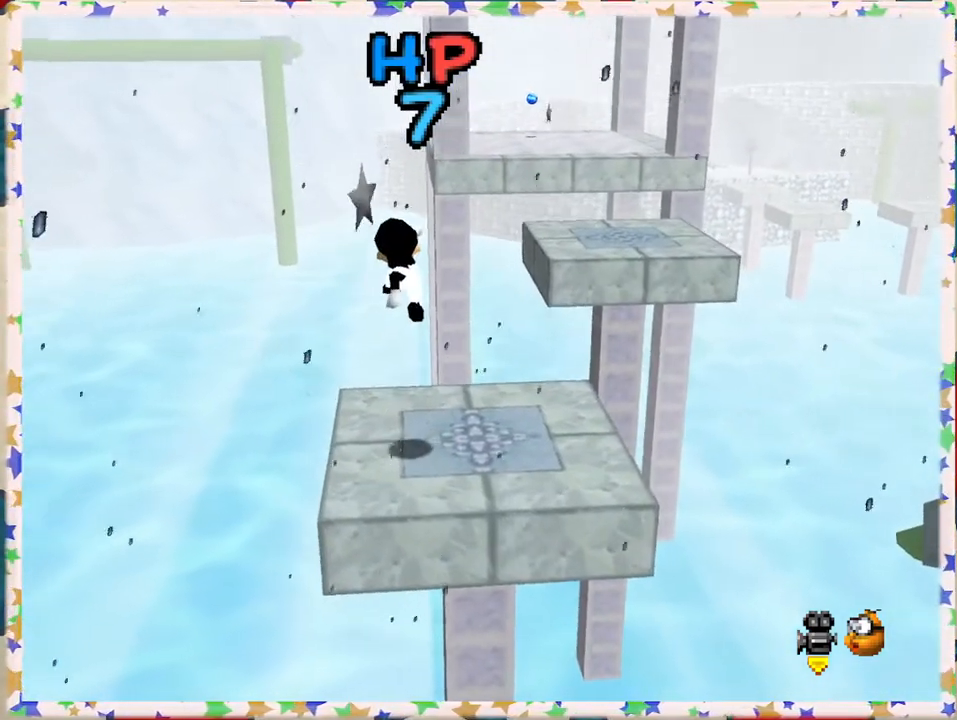
{"buttons": [], "left_stick": "center", "events": [[117, "A", "up"], [133, "left_stick", "center"]]}
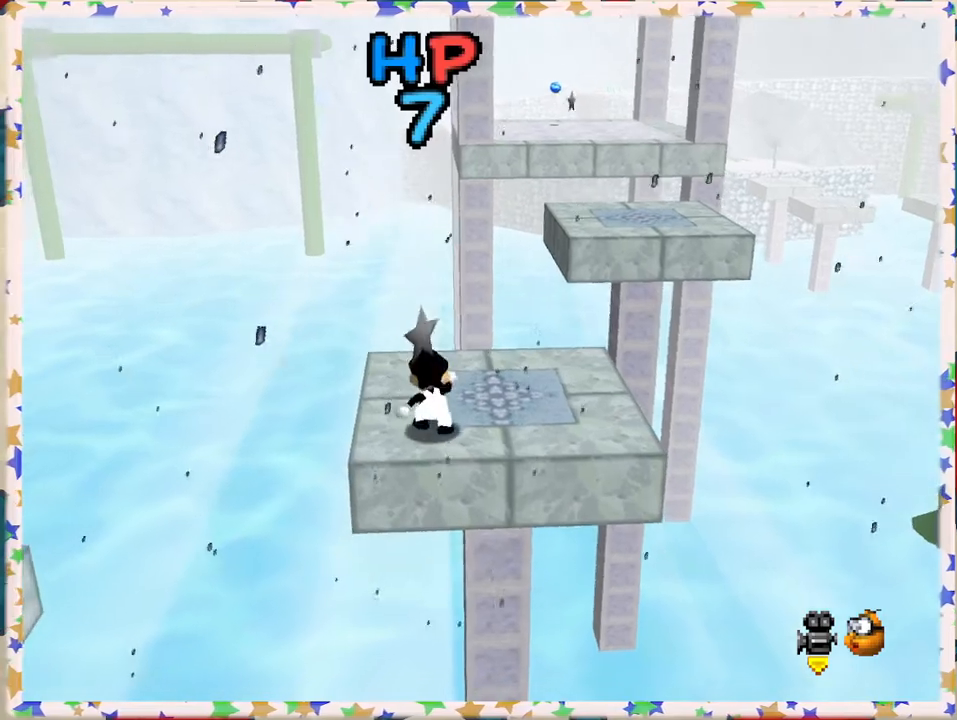
{"buttons": ["A"], "left_stick": "up-right", "events": [[200, "left_stick", "up"], [367, "left_stick", "up-right"], [450, "A", "down"]]}
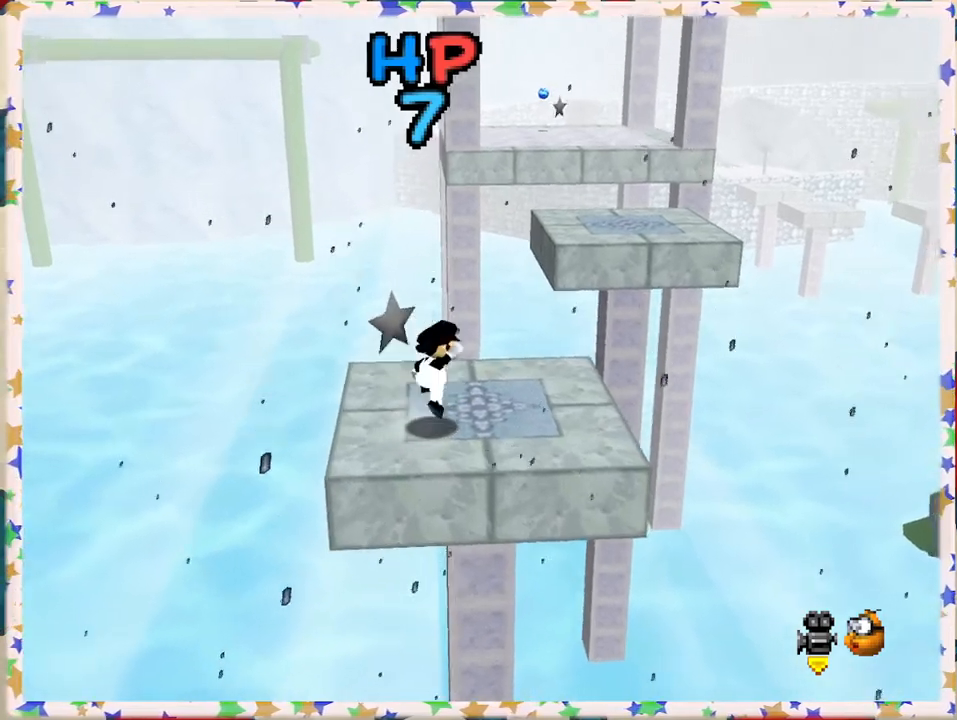
{"buttons": [], "left_stick": "up-right", "events": [[33, "A", "up"]]}